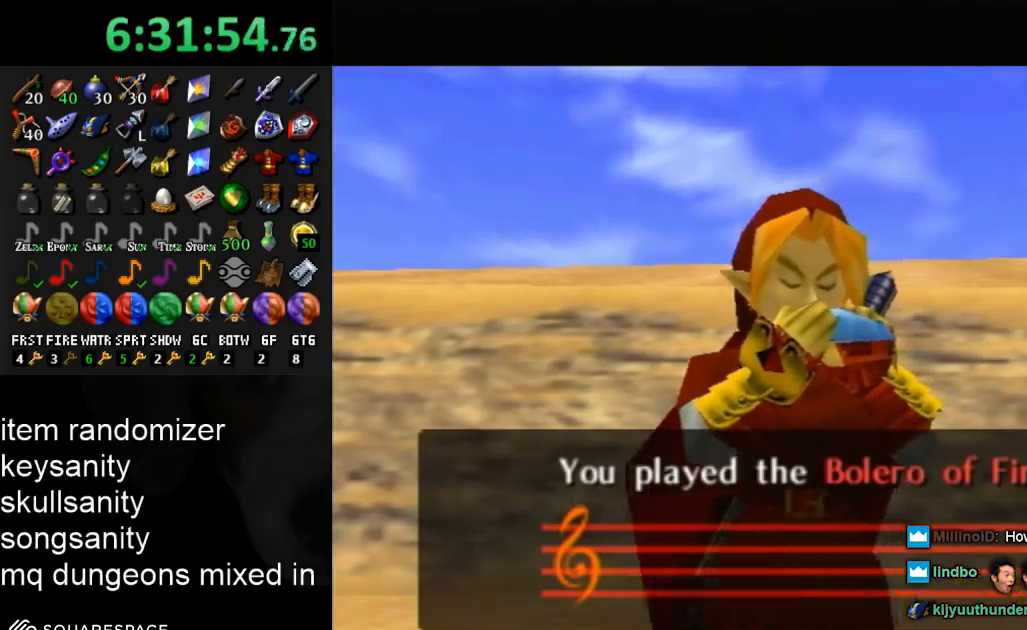
Gameplay with a controller (Nintendo layout); each line is a JSON object with the inputs held at the frame after it. "events" lists button and stick changes between this image and that frame as [ms after this image, input, new state], when the widget could be followed in between. Not read: L3 R3.
{"buttons": ["A", "B"], "left_stick": "center", "right_stick": "center", "events": [[67, "B", "down"], [100, "A", "down"], [200, "A", "up"], [200, "B", "up"], [300, "A", "down"], [300, "B", "down"], [367, "A", "up"], [367, "B", "up"], [433, "A", "down"], [433, "B", "down"]]}
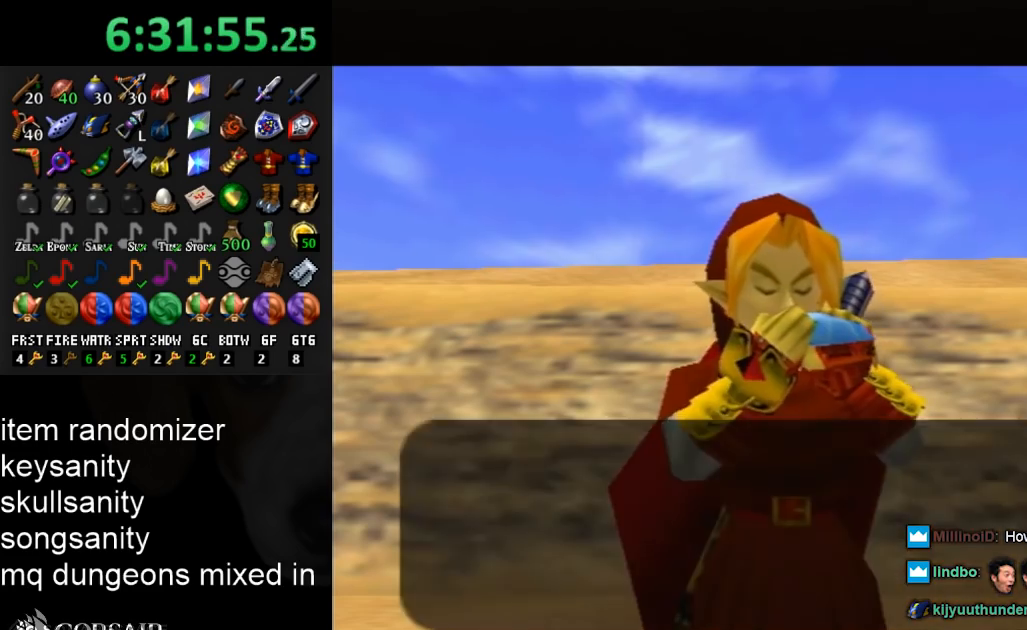
{"buttons": ["A", "B"], "left_stick": "center", "right_stick": "center", "events": [[33, "A", "up"], [33, "B", "up"], [133, "A", "down"], [133, "B", "down"], [200, "A", "up"], [233, "B", "up"], [300, "A", "down"], [300, "B", "down"], [367, "A", "up"], [367, "B", "up"], [433, "B", "down"], [467, "A", "down"]]}
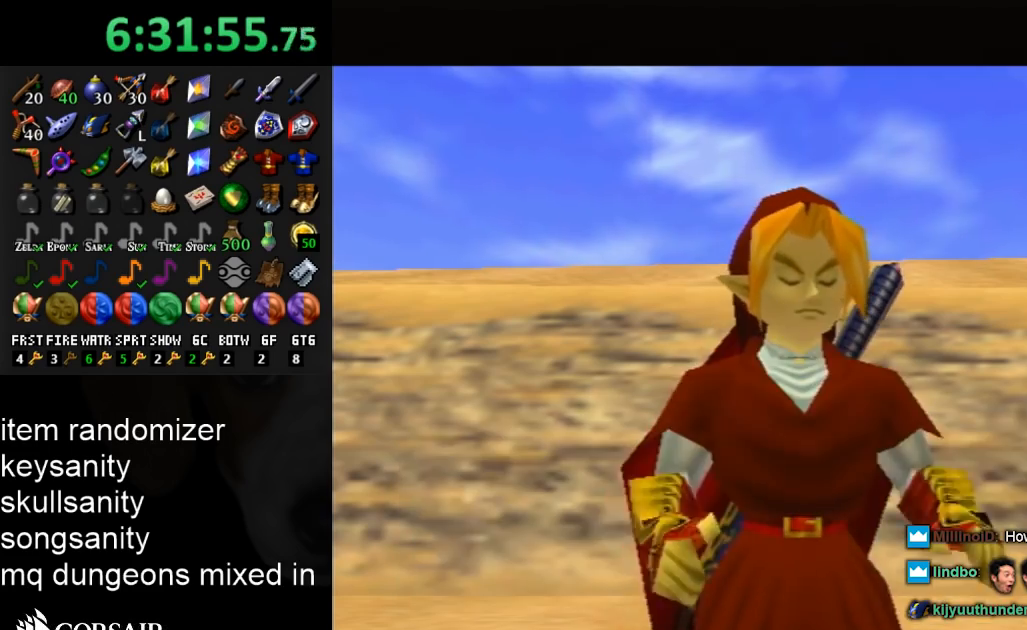
{"buttons": [], "left_stick": "center", "right_stick": "center", "events": [[33, "A", "up"], [33, "B", "up"], [133, "A", "down"], [133, "B", "down"], [267, "A", "up"], [267, "B", "up"], [300, "B", "down"], [433, "B", "up"]]}
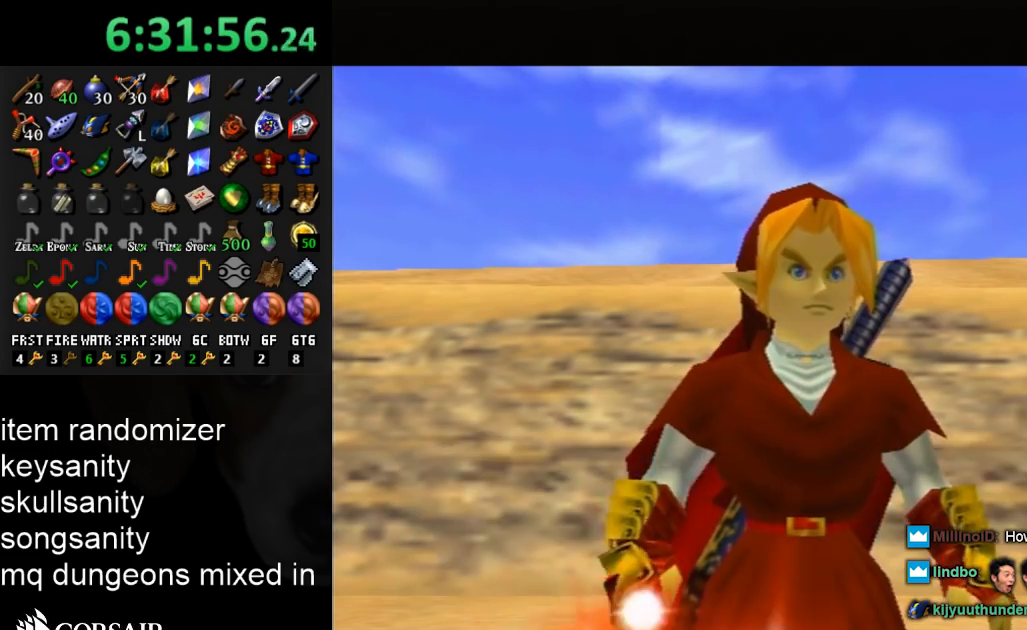
{"buttons": [], "left_stick": "center", "right_stick": "center", "events": []}
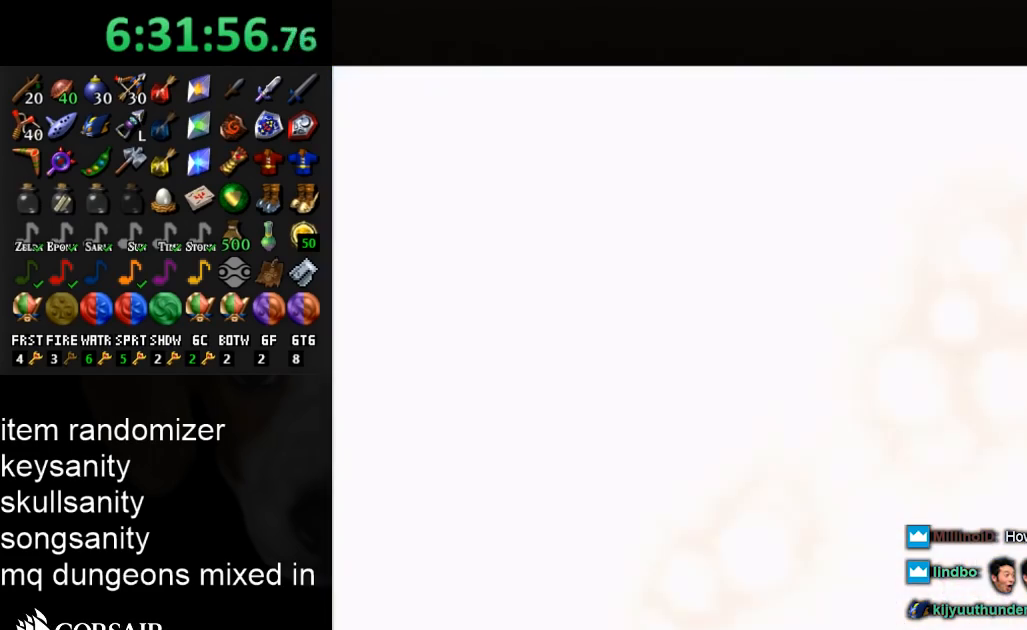
{"buttons": [], "left_stick": "down", "right_stick": "center", "events": [[500, "left_stick", "down"]]}
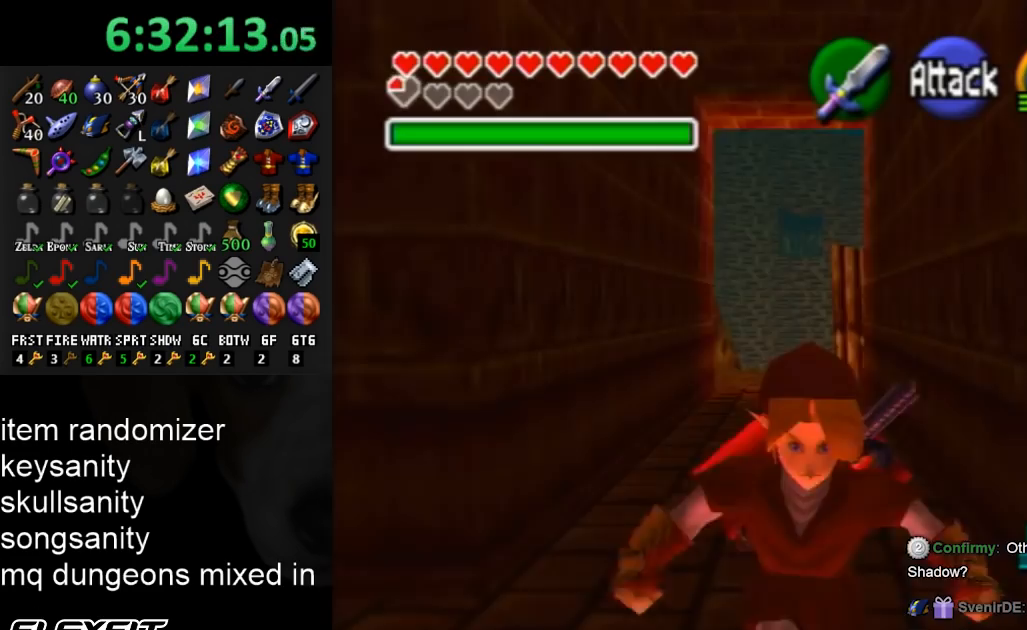
{"buttons": [], "left_stick": "down", "right_stick": "center", "events": []}
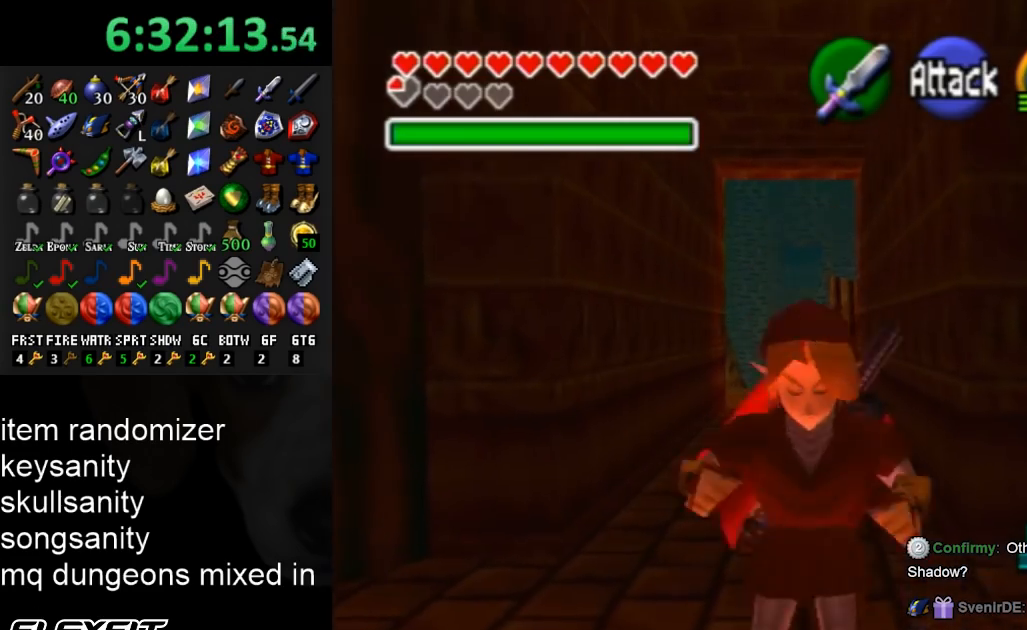
{"buttons": [], "left_stick": "down", "right_stick": "center", "events": []}
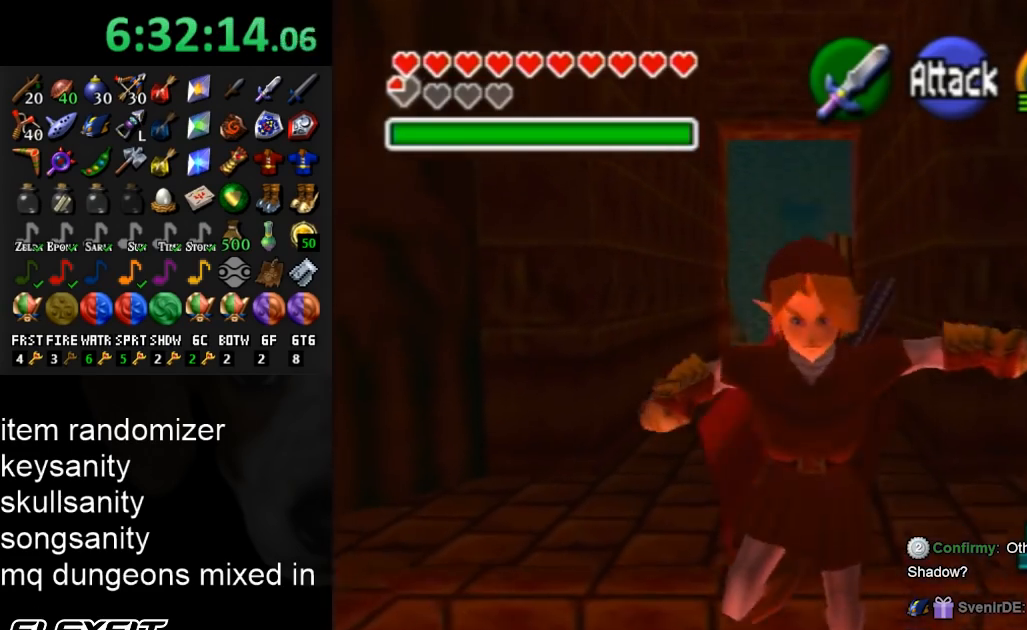
{"buttons": [], "left_stick": "center", "right_stick": "center", "events": [[100, "L1", "down"], [133, "left_stick", "center"], [433, "L1", "up"]]}
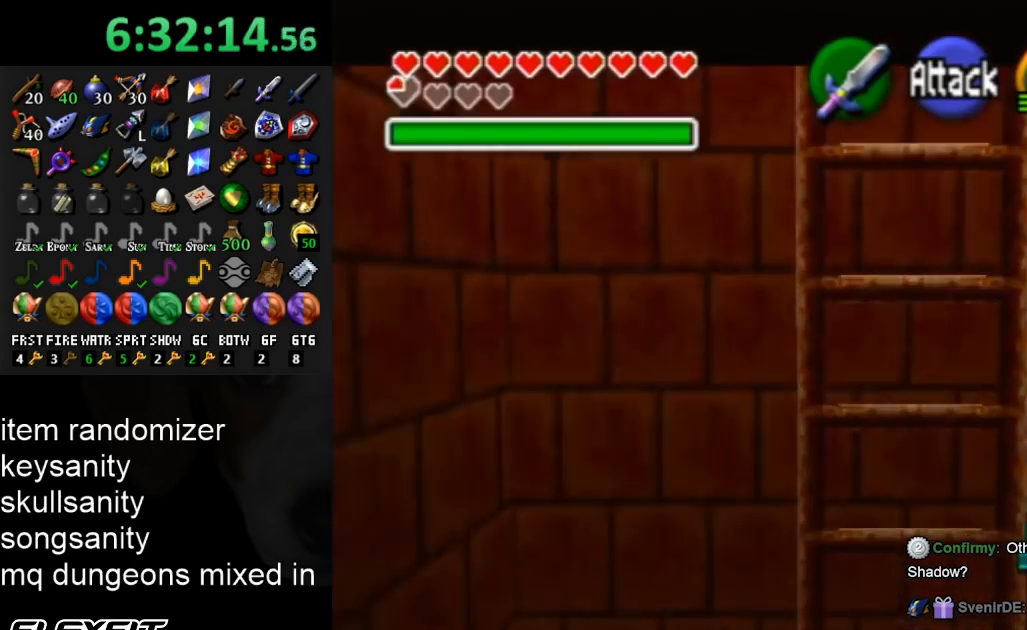
{"buttons": [], "left_stick": "up-right", "right_stick": "center", "events": [[133, "left_stick", "up-right"]]}
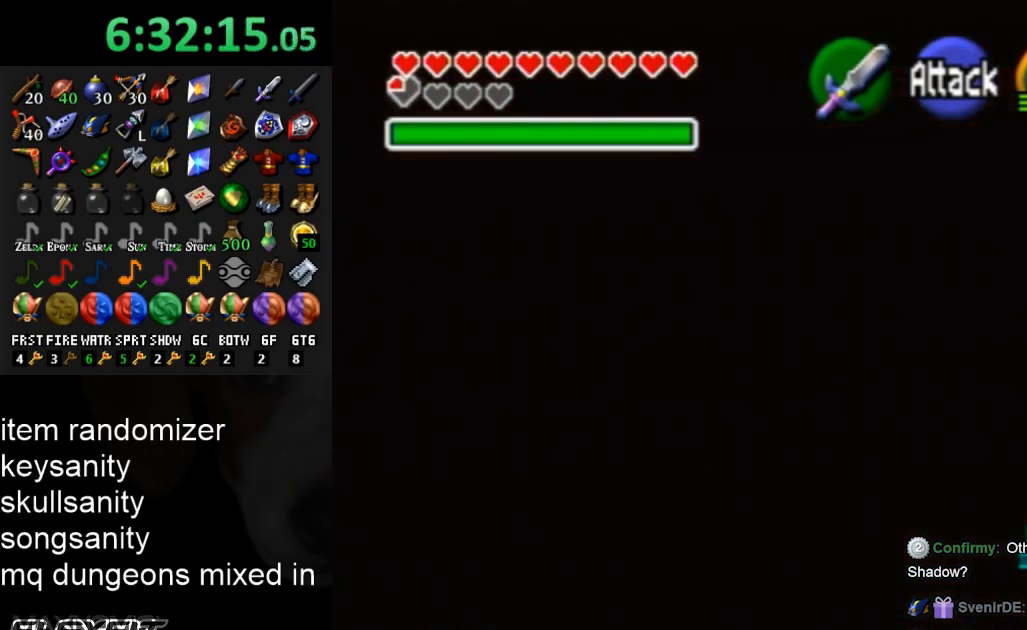
{"buttons": [], "left_stick": "up-right", "right_stick": "center", "events": []}
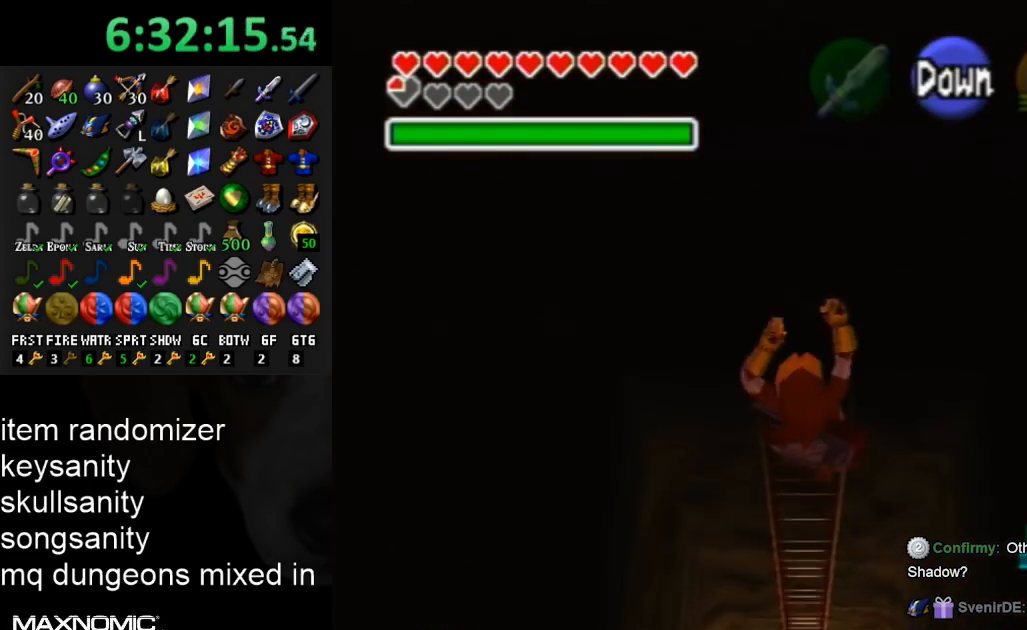
{"buttons": ["L1"], "left_stick": "center", "right_stick": "center", "events": [[133, "left_stick", "center"], [267, "L1", "down"], [367, "A", "down"], [467, "A", "up"]]}
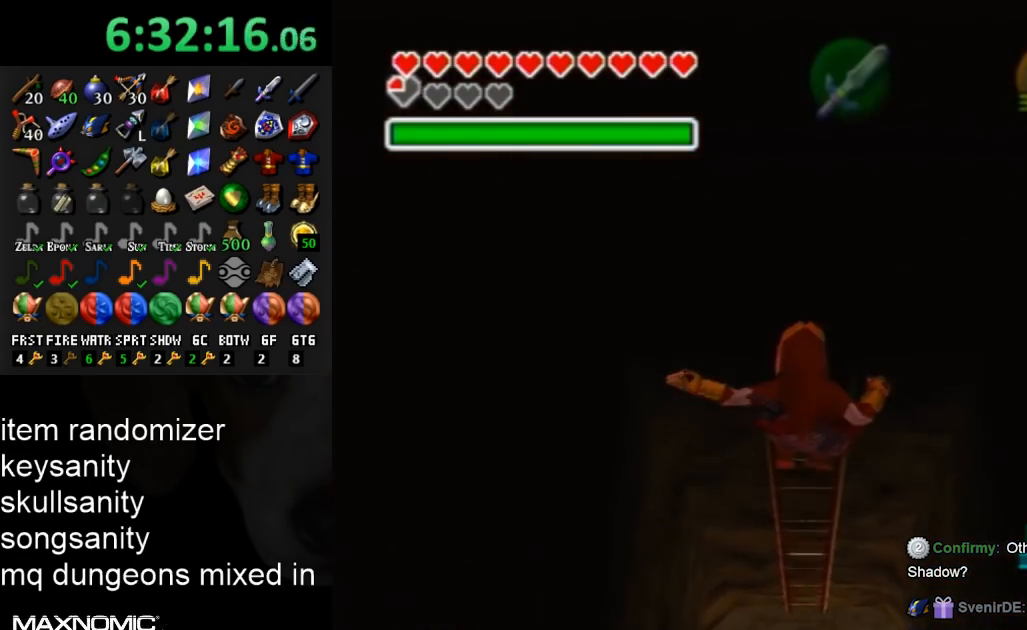
{"buttons": ["L1"], "left_stick": "down", "right_stick": "center", "events": [[67, "A", "down"], [133, "A", "up"], [200, "A", "down"], [300, "left_stick", "down"], [333, "A", "up"]]}
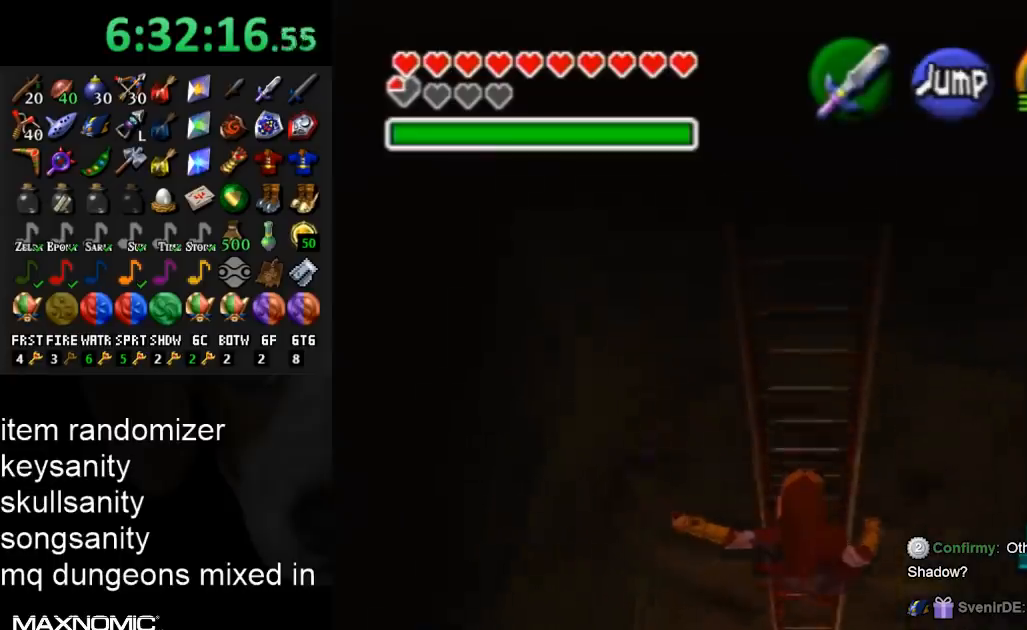
{"buttons": ["L1"], "left_stick": "down", "right_stick": "center", "events": []}
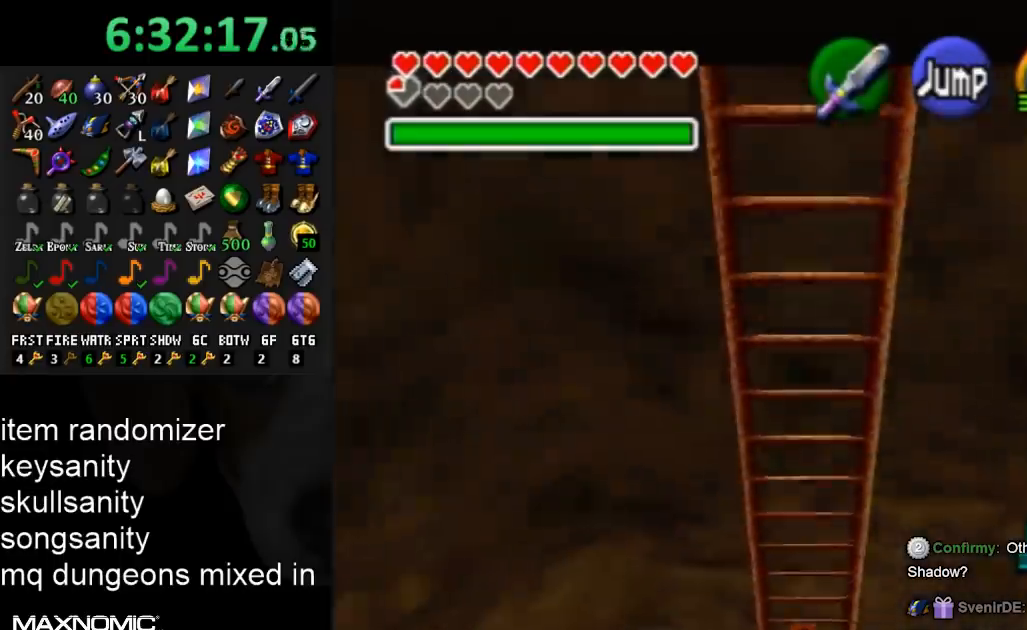
{"buttons": ["L1"], "left_stick": "down", "right_stick": "center", "events": []}
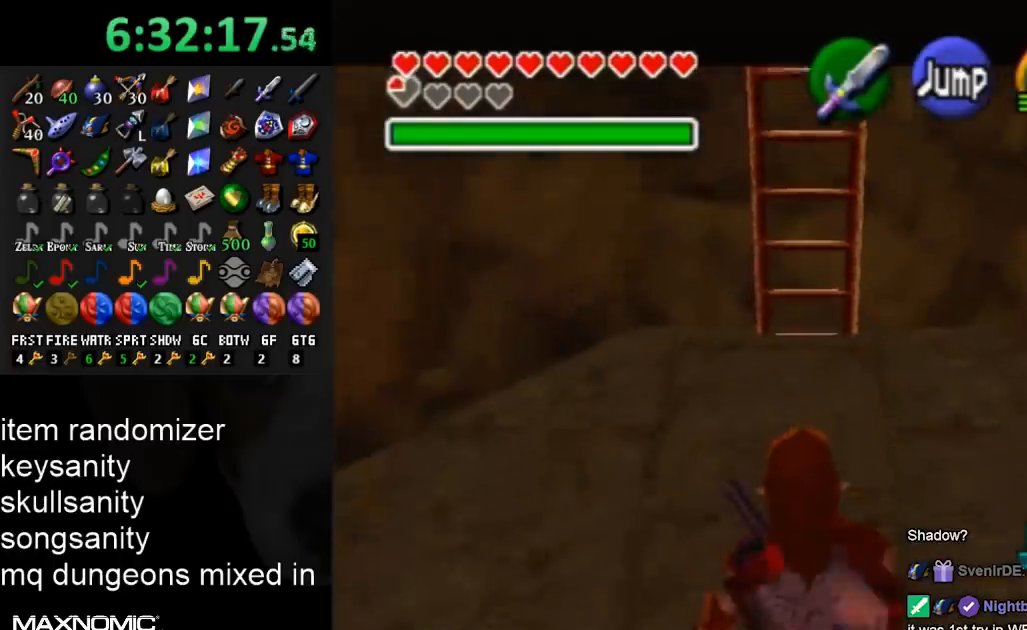
{"buttons": ["L1"], "left_stick": "down", "right_stick": "center", "events": []}
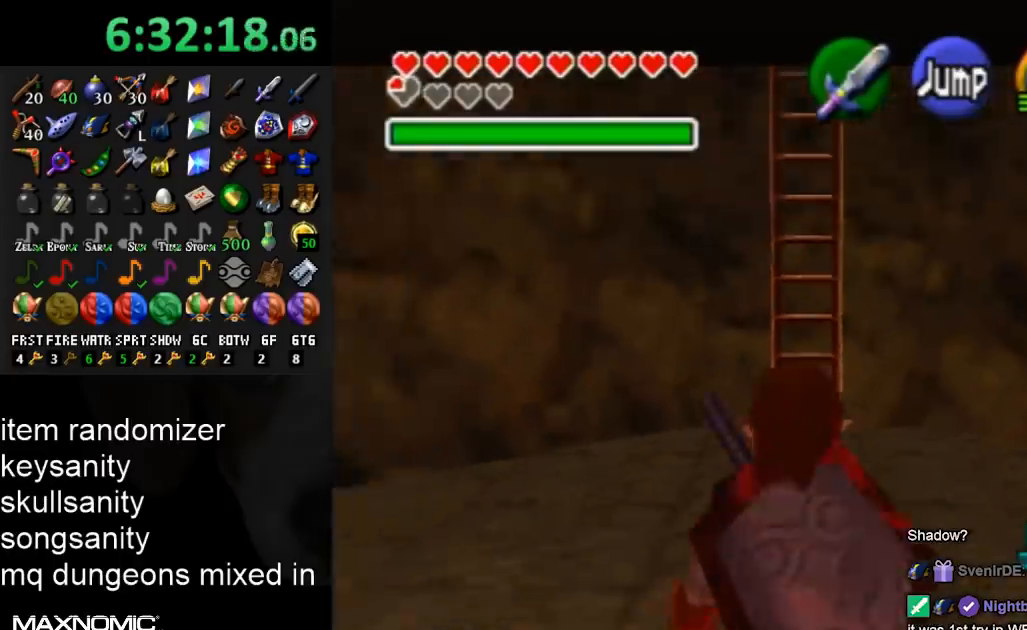
{"buttons": [], "left_stick": "up", "right_stick": "center", "events": [[67, "L1", "up"], [67, "left_stick", "up"]]}
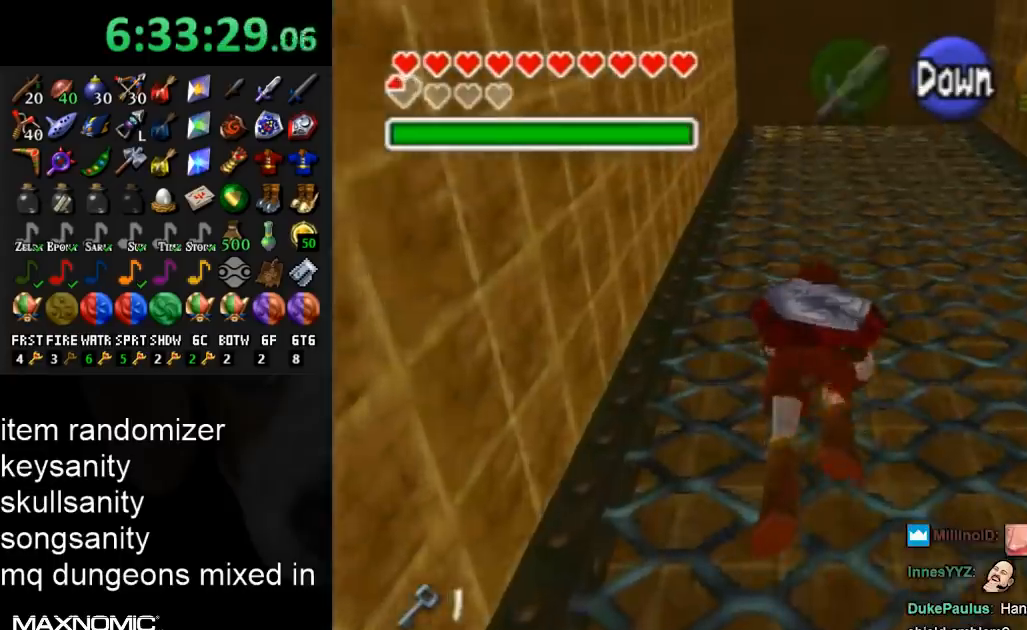
{"buttons": [], "left_stick": "up", "right_stick": "center", "events": []}
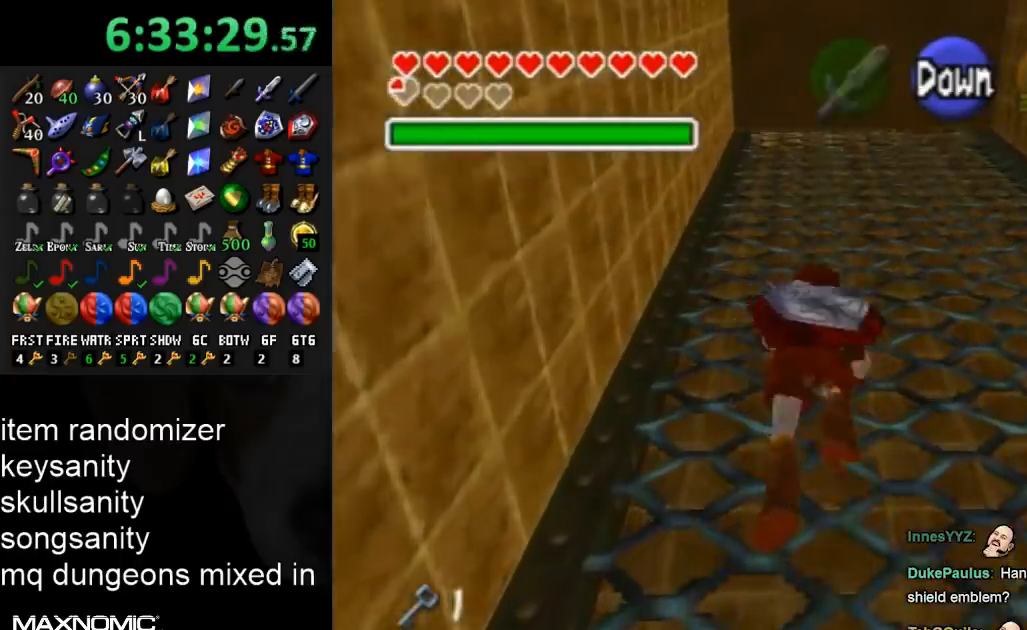
{"buttons": [], "left_stick": "up", "right_stick": "center", "events": []}
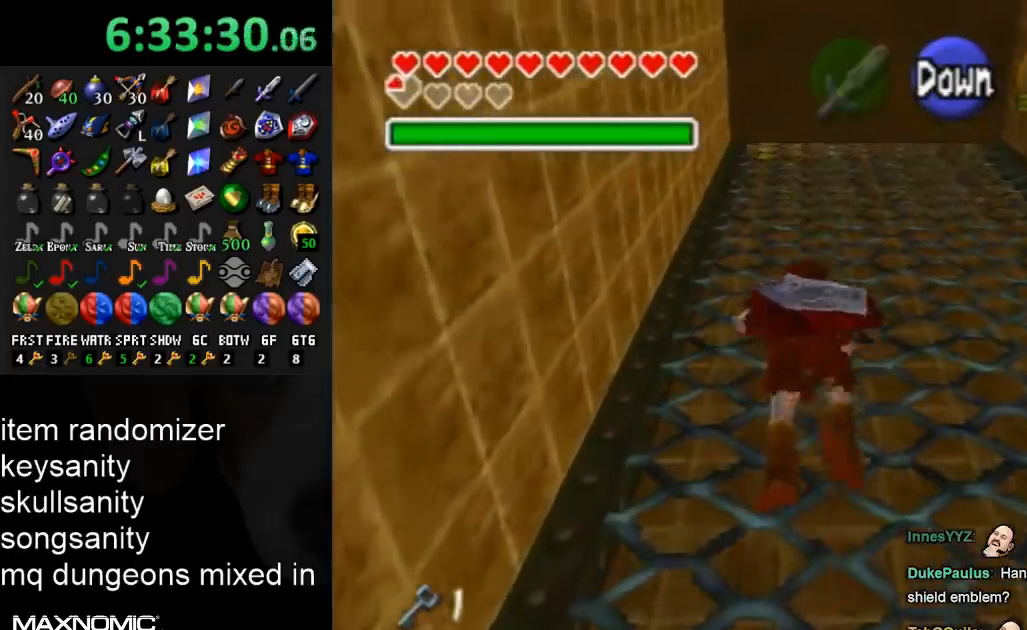
{"buttons": [], "left_stick": "up", "right_stick": "center", "events": []}
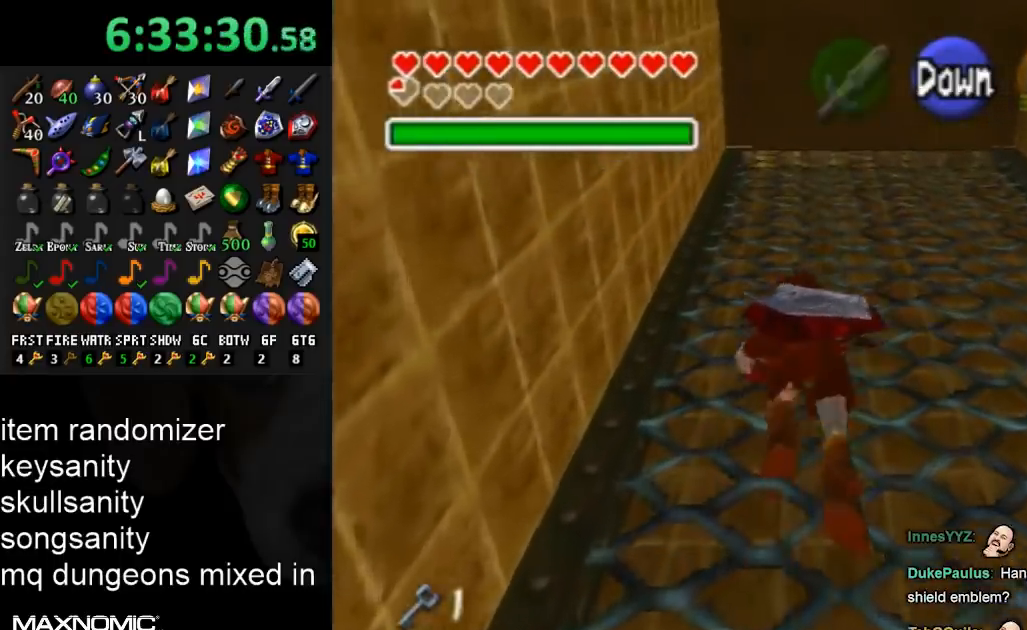
{"buttons": [], "left_stick": "up", "right_stick": "center", "events": []}
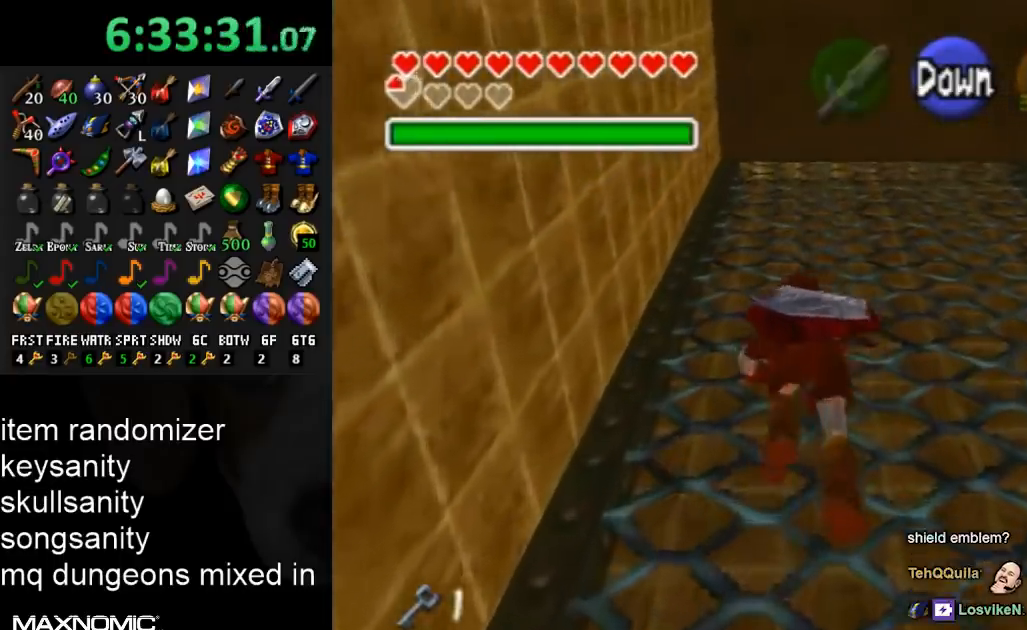
{"buttons": [], "left_stick": "up", "right_stick": "center", "events": []}
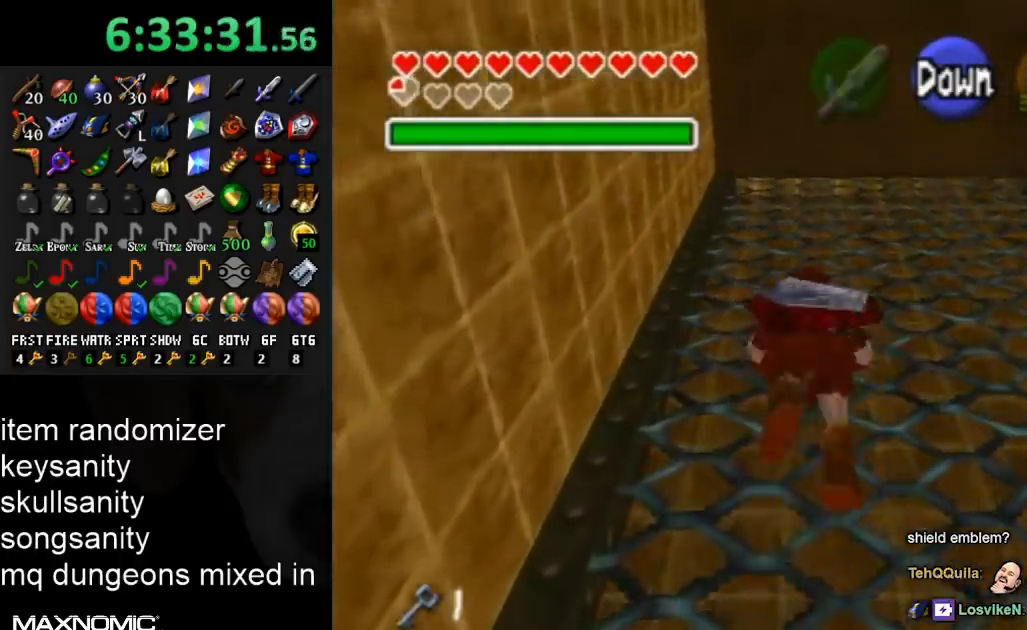
{"buttons": [], "left_stick": "up", "right_stick": "center", "events": []}
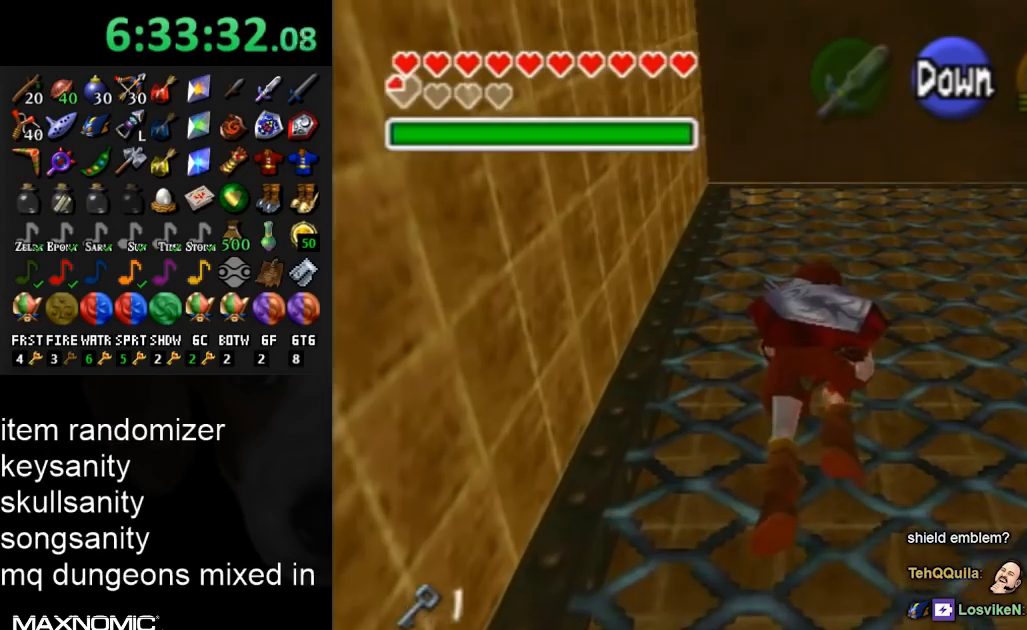
{"buttons": [], "left_stick": "up", "right_stick": "center", "events": []}
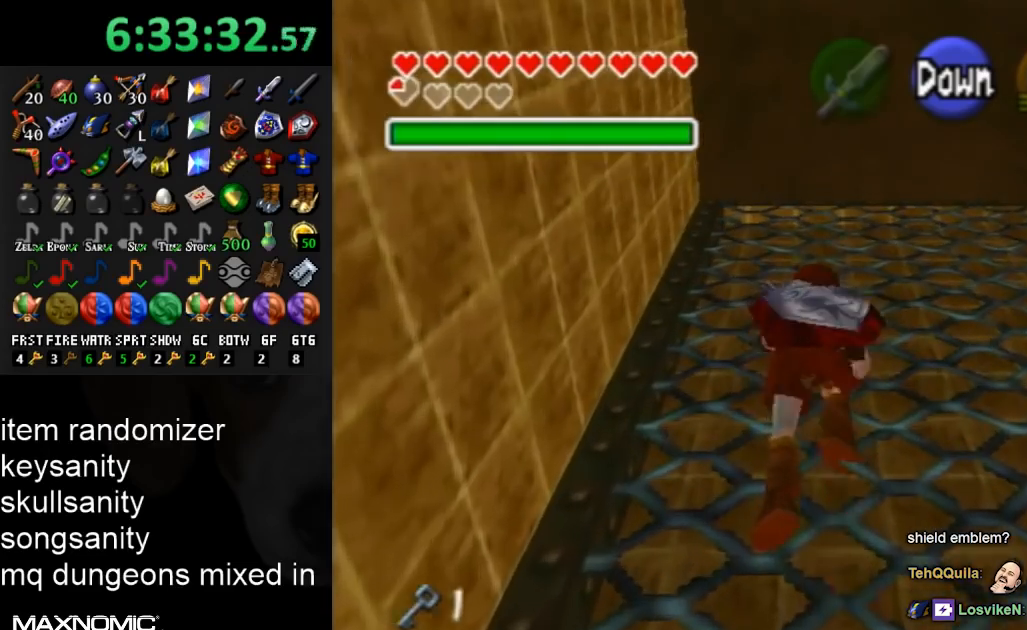
{"buttons": [], "left_stick": "up", "right_stick": "center", "events": []}
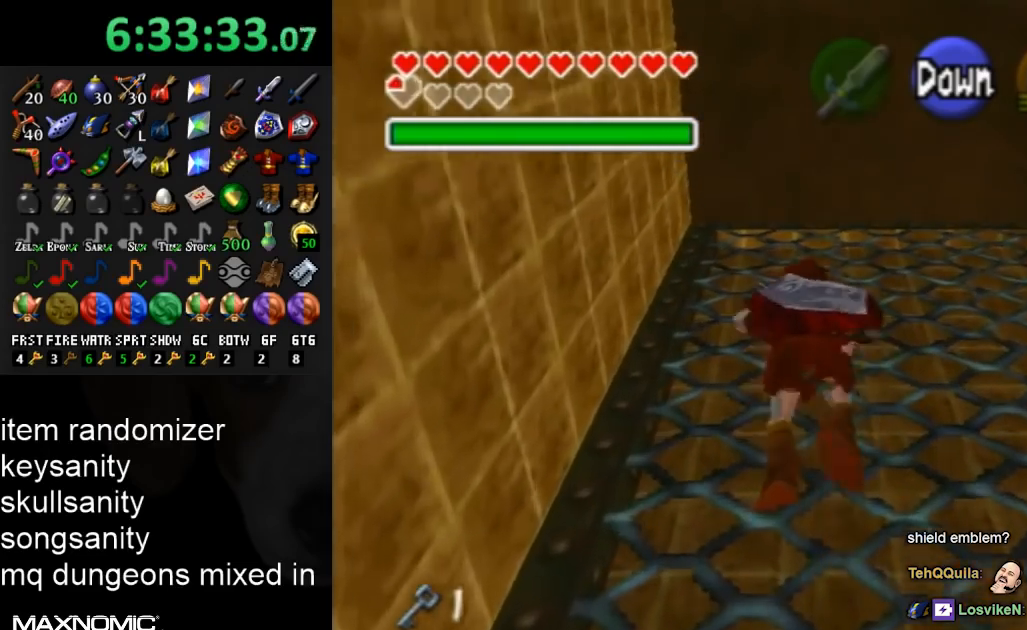
{"buttons": [], "left_stick": "up", "right_stick": "center", "events": []}
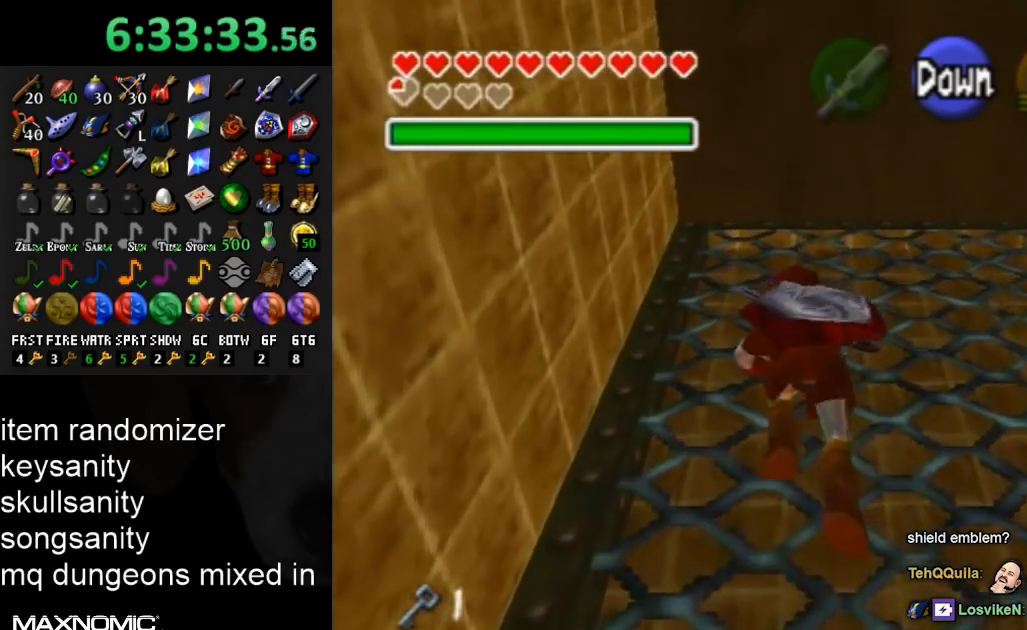
{"buttons": [], "left_stick": "up", "right_stick": "center", "events": []}